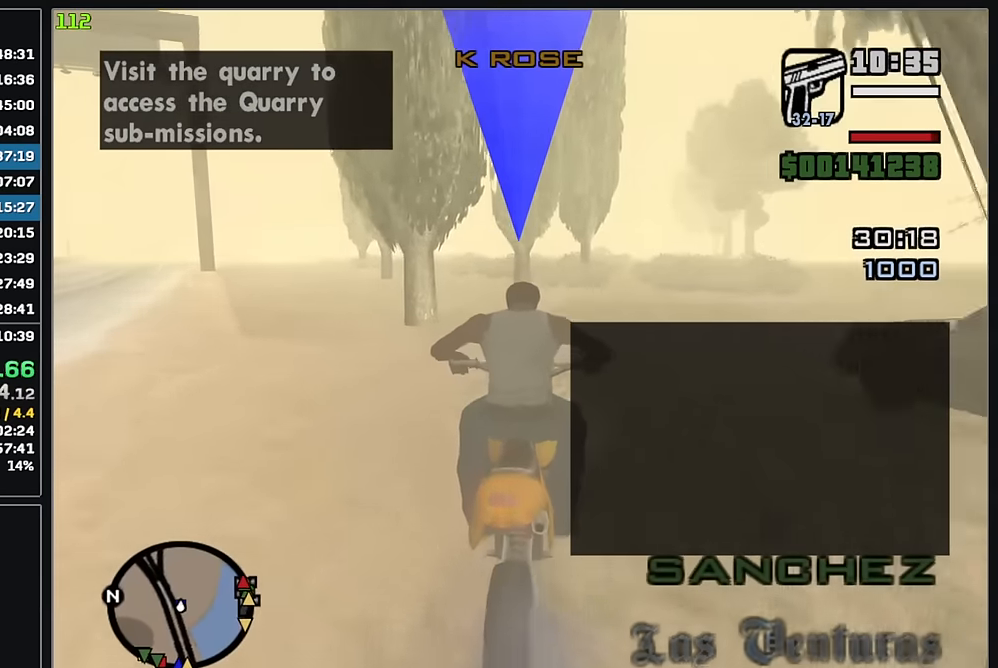
Gameplay with keyboard and mouse; each line is a JSON object with the keys and mouse buttons held at the frame after it. "events" lists presses ("down") and releases ("up") of "w", "mouse_left", "mouse_wheel" and "mouse_right" between this image and that frame as [ms after this image, input, new state], when the widget could be followed in between. "mouse_left", "mouse_wheel", "mouse_right" = the "left", "wheel", "right" buttons of the "mouse" list. No other keys are recorded. "wheel" means that the mouse wheel is clicked or scrolled. Mouse movement is not recorded.
{"keys": ["w"], "mouse": ["right"], "events": [[66, "mouse_right", "down"], [166, "mouse_right", "up"], [250, "mouse_right", "down"], [350, "mouse_right", "up"], [416, "mouse_right", "down"]]}
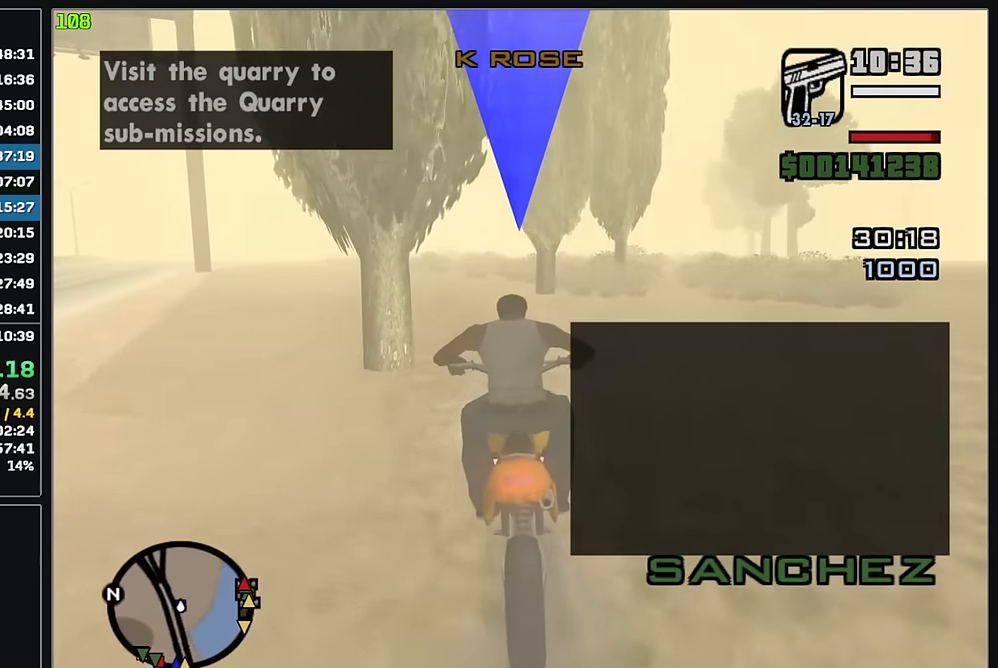
{"keys": ["w"], "mouse": ["right"], "events": [[16, "mouse_right", "up"], [100, "mouse_right", "down"], [200, "mouse_right", "up"], [266, "mouse_right", "down"], [383, "mouse_right", "up"], [450, "mouse_right", "down"]]}
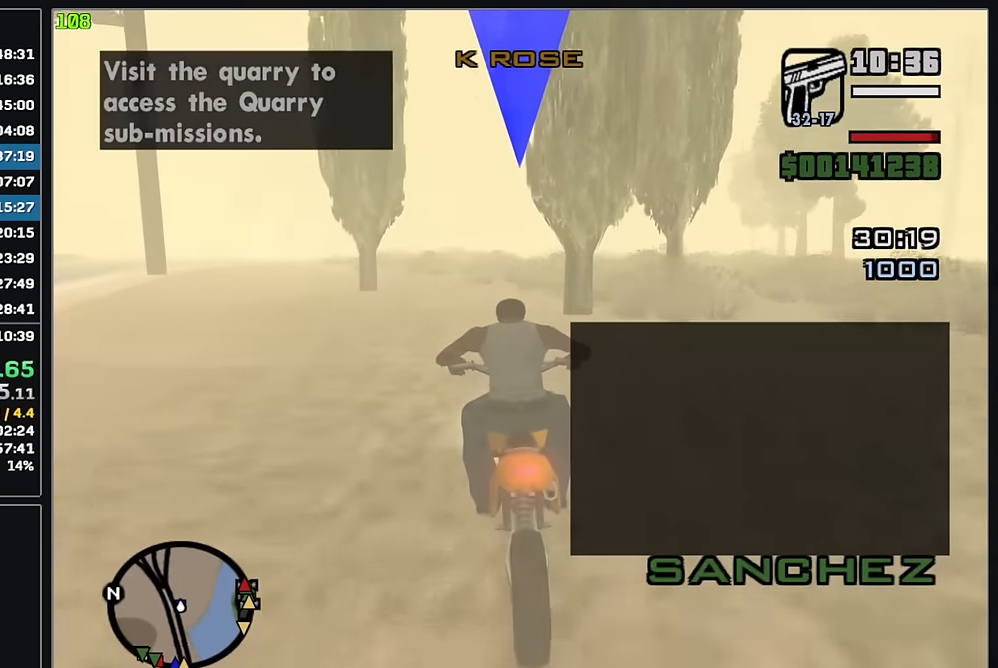
{"keys": ["w"], "mouse": ["right"], "events": [[50, "mouse_right", "up"], [133, "mouse_right", "down"], [233, "mouse_right", "up"], [300, "mouse_right", "down"], [400, "mouse_right", "up"], [466, "mouse_right", "down"]]}
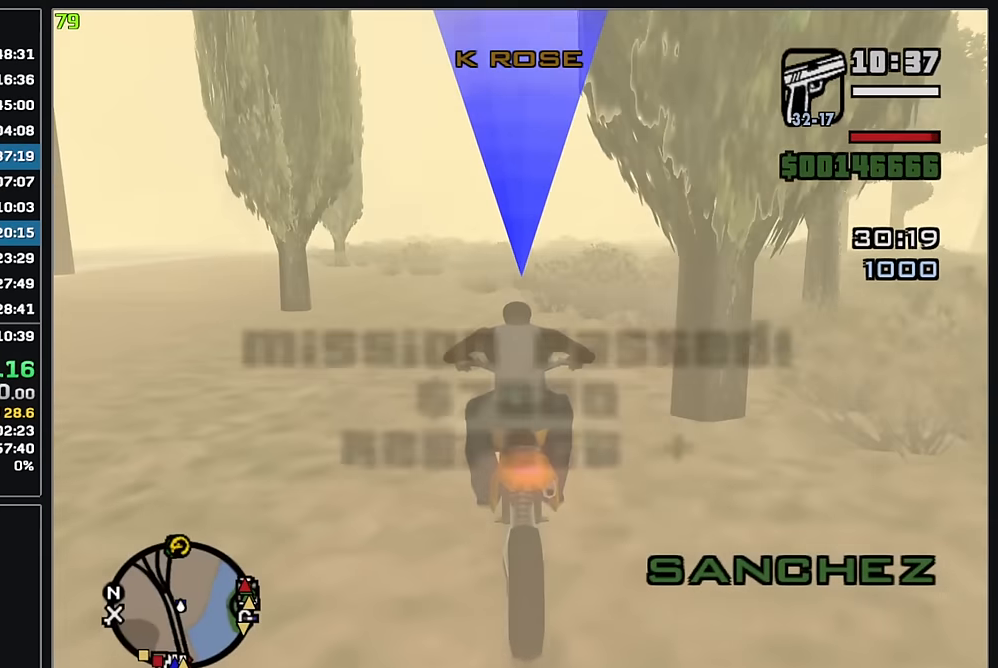
{"keys": ["w"], "mouse": ["right"], "events": [[66, "mouse_right", "up"], [116, "mouse_right", "down"], [216, "mouse_right", "up"], [283, "mouse_right", "down"], [400, "mouse_right", "up"], [466, "mouse_right", "down"]]}
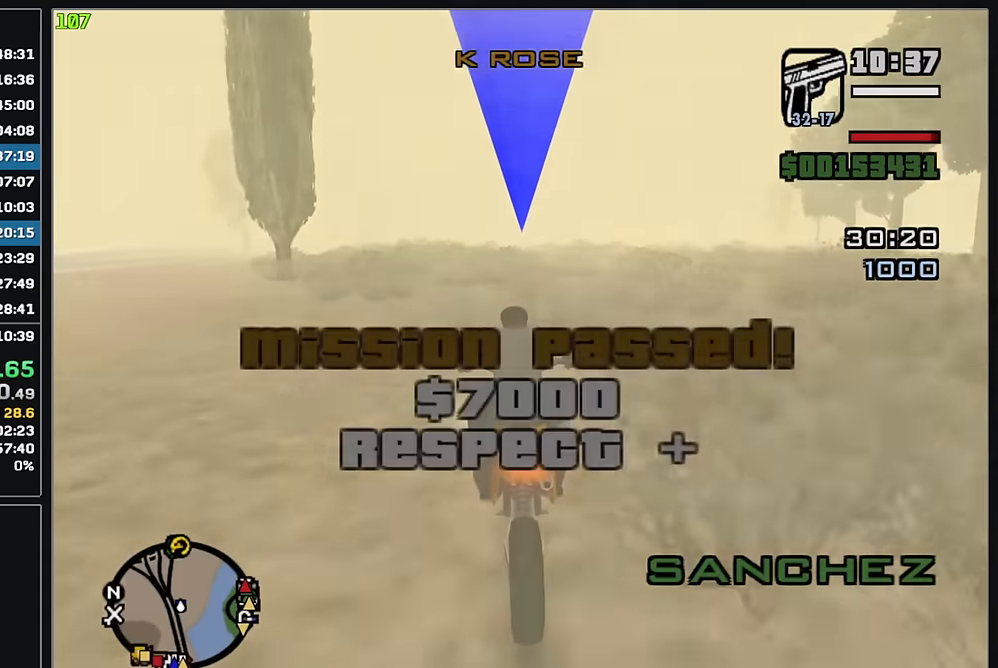
{"keys": ["w"], "mouse": ["right"], "events": [[66, "mouse_right", "up"], [133, "mouse_right", "down"], [233, "mouse_right", "up"], [300, "mouse_right", "down"], [416, "mouse_right", "up"], [466, "mouse_right", "down"]]}
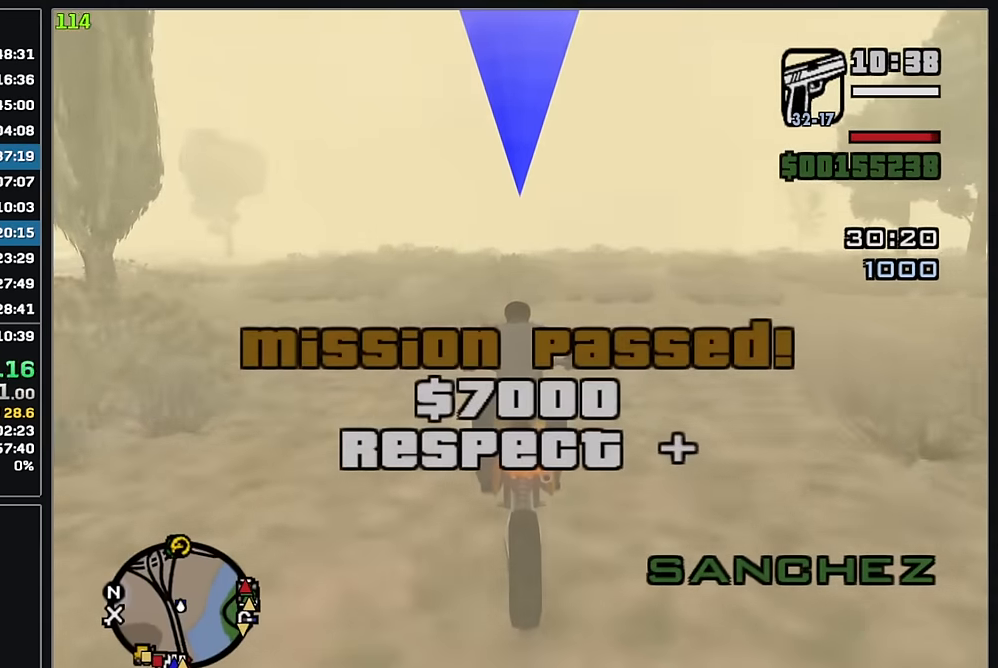
{"keys": ["w"], "mouse": ["right"], "events": [[66, "mouse_right", "up"], [133, "mouse_right", "down"], [233, "mouse_right", "up"], [300, "mouse_right", "down"], [400, "mouse_right", "up"], [483, "mouse_right", "down"]]}
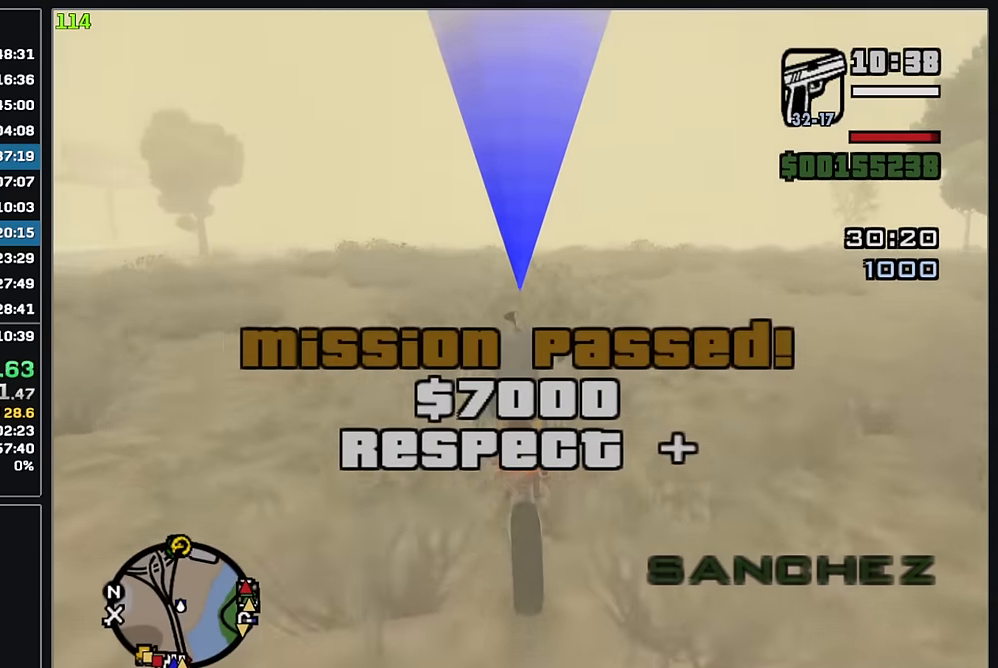
{"keys": ["w"], "mouse": ["right"], "events": [[83, "mouse_right", "up"], [166, "mouse_right", "down"], [250, "mouse_right", "up"], [316, "mouse_right", "down"], [416, "mouse_right", "up"], [500, "mouse_right", "down"]]}
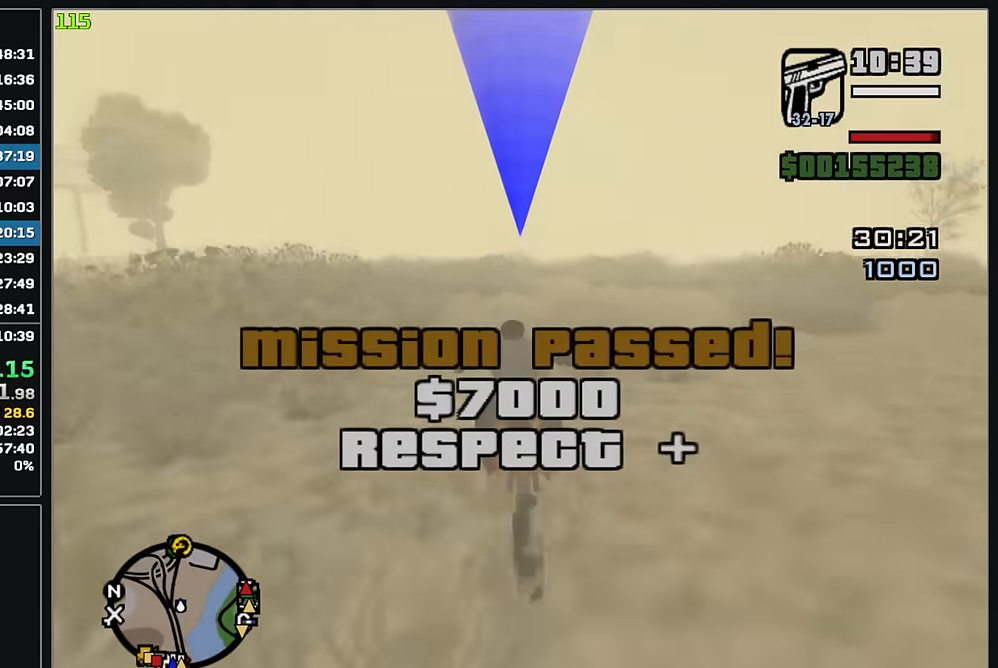
{"keys": ["w"], "mouse": ["right"], "events": [[83, "mouse_right", "up"], [166, "mouse_right", "down"], [250, "mouse_right", "up"], [333, "mouse_right", "down"], [433, "mouse_right", "up"], [500, "mouse_right", "down"]]}
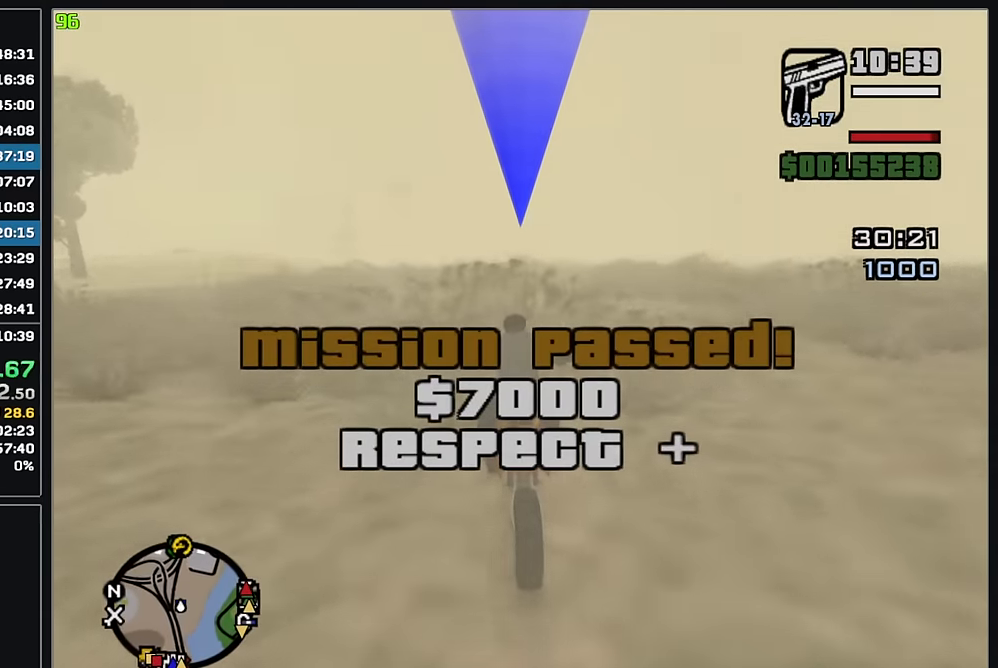
{"keys": ["w"], "mouse": ["right"], "events": [[100, "mouse_right", "up"], [166, "mouse_right", "down"], [266, "mouse_right", "up"], [333, "mouse_right", "down"], [416, "mouse_right", "up"], [500, "mouse_right", "down"]]}
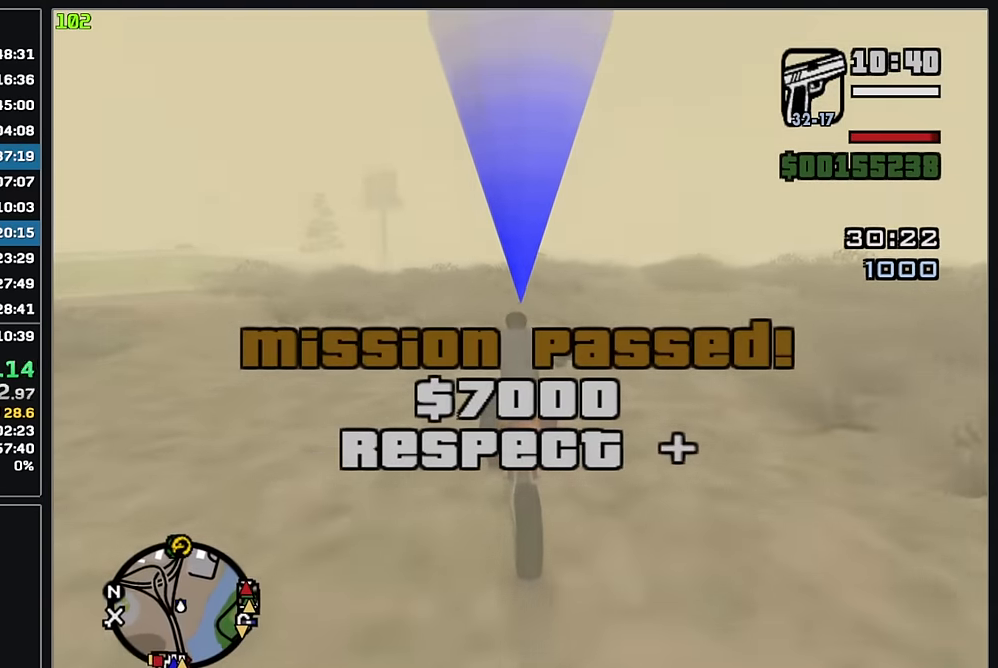
{"keys": ["w"], "mouse": [], "events": [[83, "mouse_right", "up"], [166, "mouse_right", "down"], [266, "mouse_right", "up"], [333, "mouse_right", "down"], [433, "mouse_right", "up"]]}
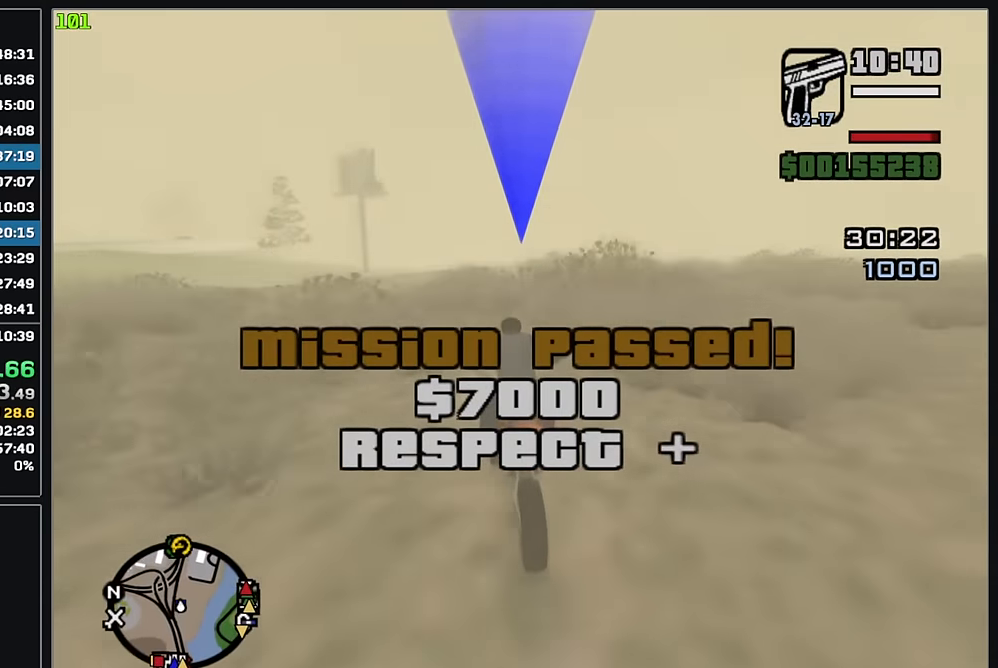
{"keys": ["w"], "mouse": [], "events": [[16, "mouse_right", "down"], [100, "mouse_right", "up"], [183, "mouse_right", "down"], [266, "mouse_right", "up"], [350, "mouse_right", "down"], [433, "mouse_right", "up"]]}
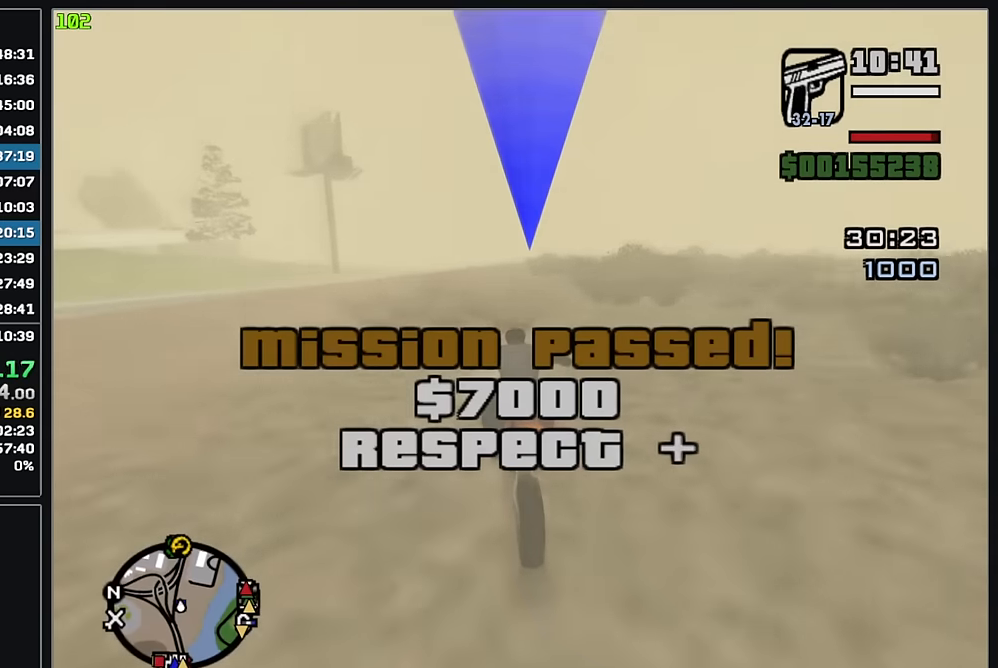
{"keys": ["w"], "mouse": [], "events": [[16, "mouse_right", "down"], [100, "mouse_right", "up"], [183, "mouse_right", "down"], [283, "mouse_right", "up"], [366, "mouse_right", "down"], [466, "mouse_right", "up"]]}
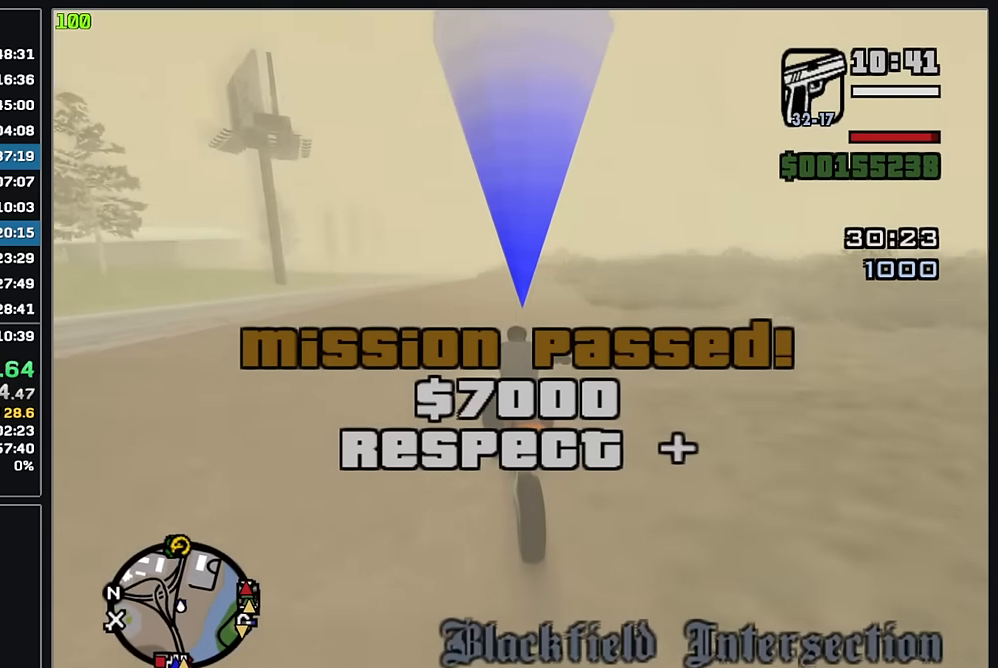
{"keys": ["w"], "mouse": [], "events": [[50, "mouse_right", "down"], [133, "mouse_right", "up"], [216, "mouse_right", "down"], [316, "mouse_right", "up"], [383, "mouse_right", "down"], [483, "mouse_right", "up"]]}
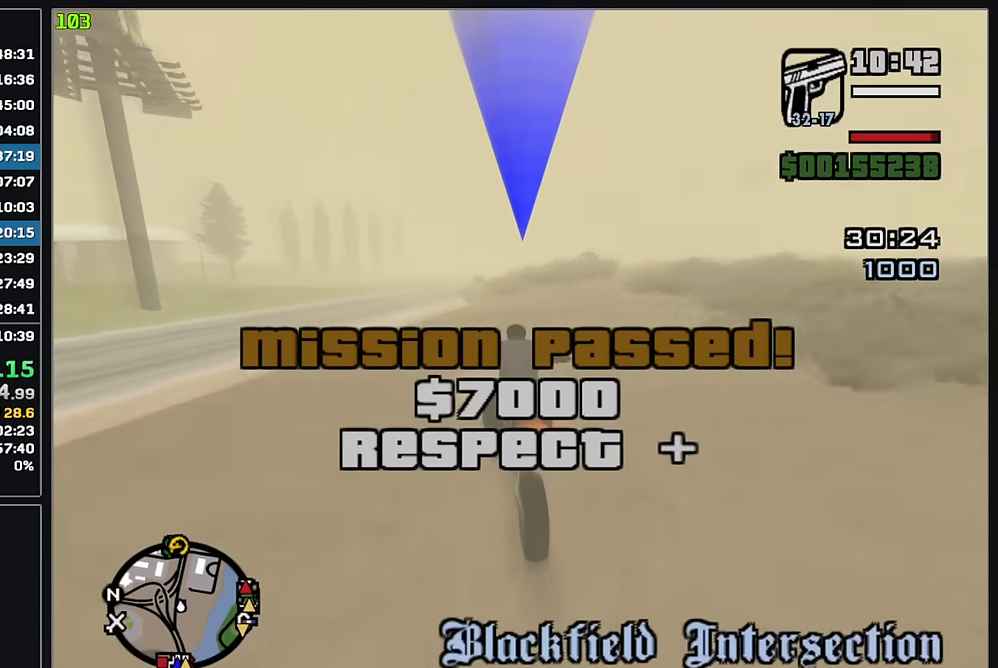
{"keys": ["w"], "mouse": [], "events": []}
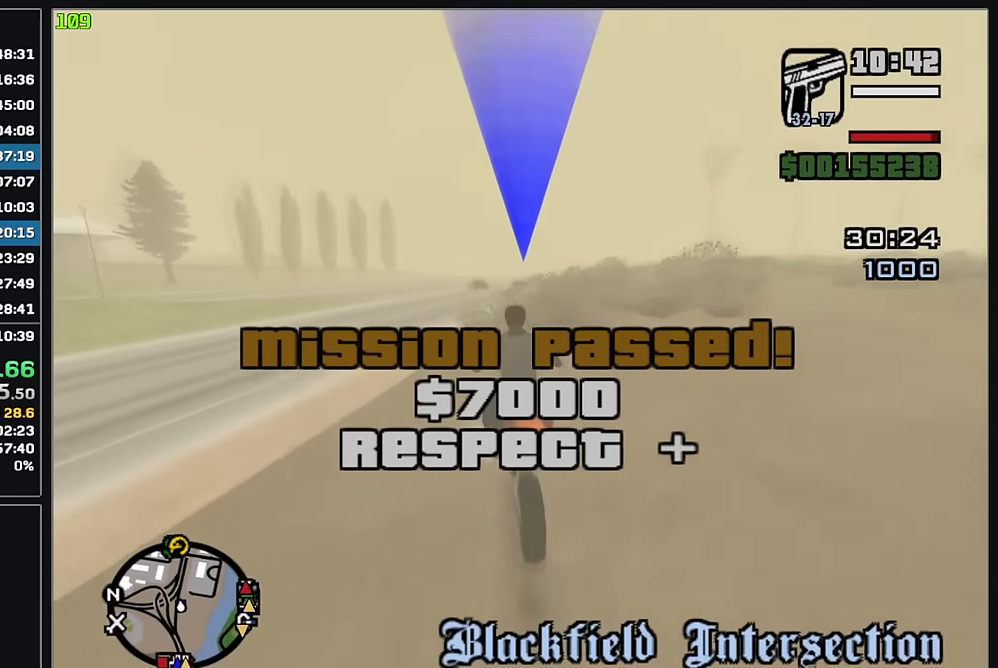
{"keys": ["w"], "mouse": [], "events": [[350, "mouse_right", "down"], [450, "mouse_right", "up"]]}
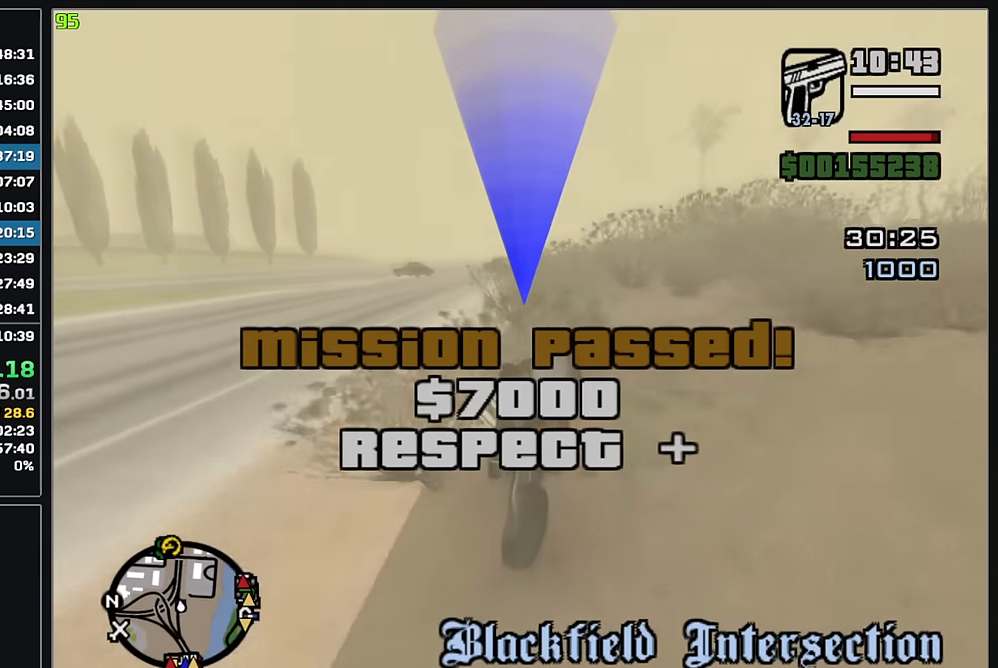
{"keys": ["w"], "mouse": [], "events": [[16, "mouse_right", "down"], [116, "mouse_right", "up"], [200, "mouse_right", "down"], [300, "mouse_right", "up"], [383, "mouse_right", "down"], [466, "mouse_right", "up"]]}
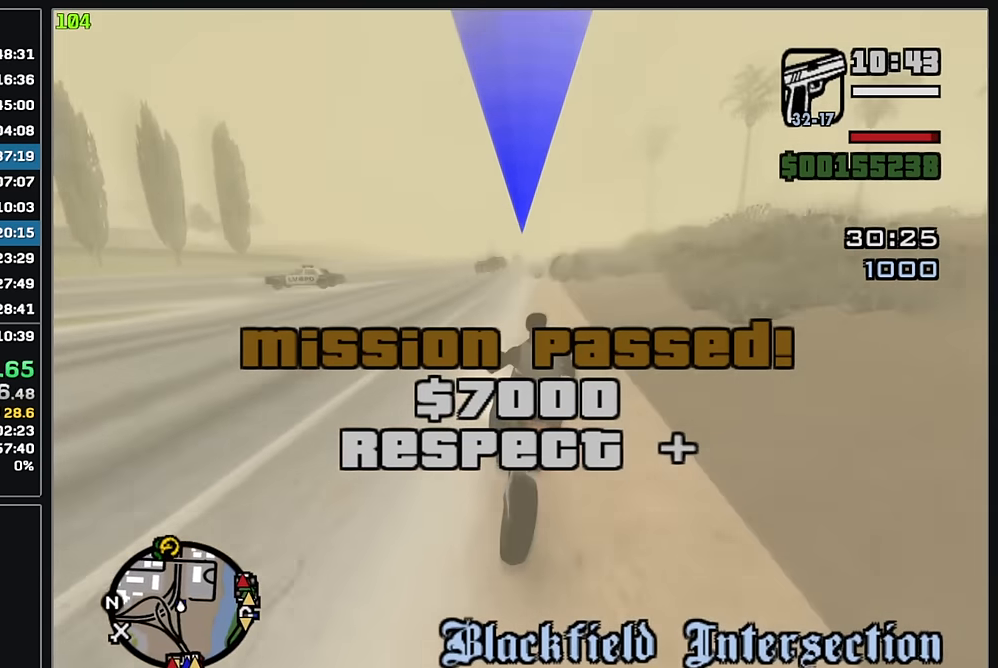
{"keys": ["w"], "mouse": [], "events": [[50, "mouse_right", "down"], [150, "mouse_right", "up"], [233, "mouse_right", "down"], [333, "mouse_right", "up"], [400, "mouse_right", "down"], [500, "mouse_right", "up"]]}
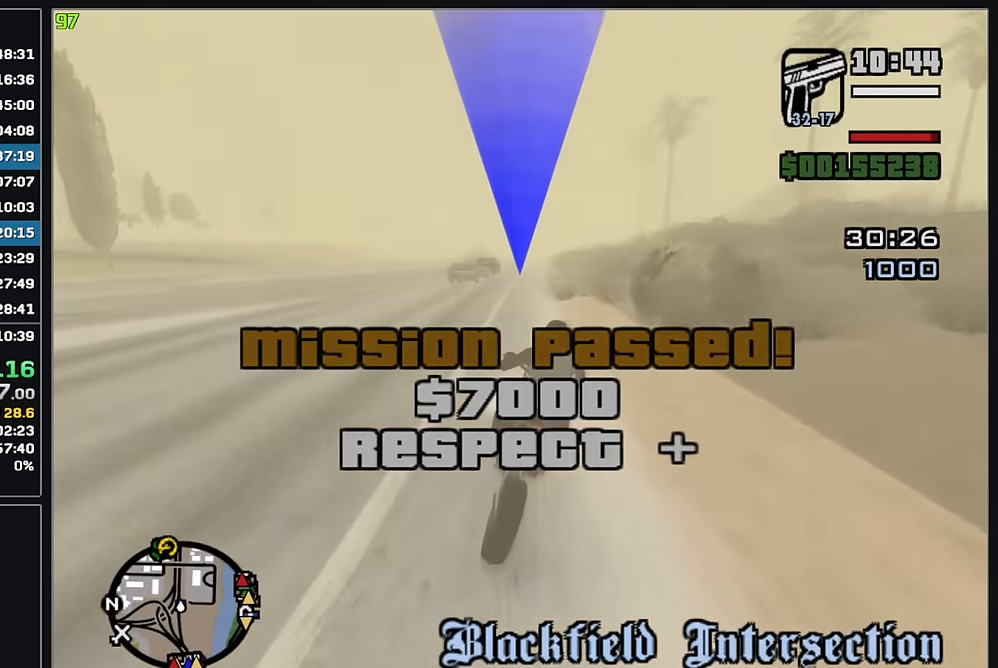
{"keys": ["w"], "mouse": ["right"], "events": [[83, "mouse_right", "down"], [183, "mouse_right", "up"], [250, "mouse_right", "down"], [350, "mouse_right", "up"], [433, "mouse_right", "down"]]}
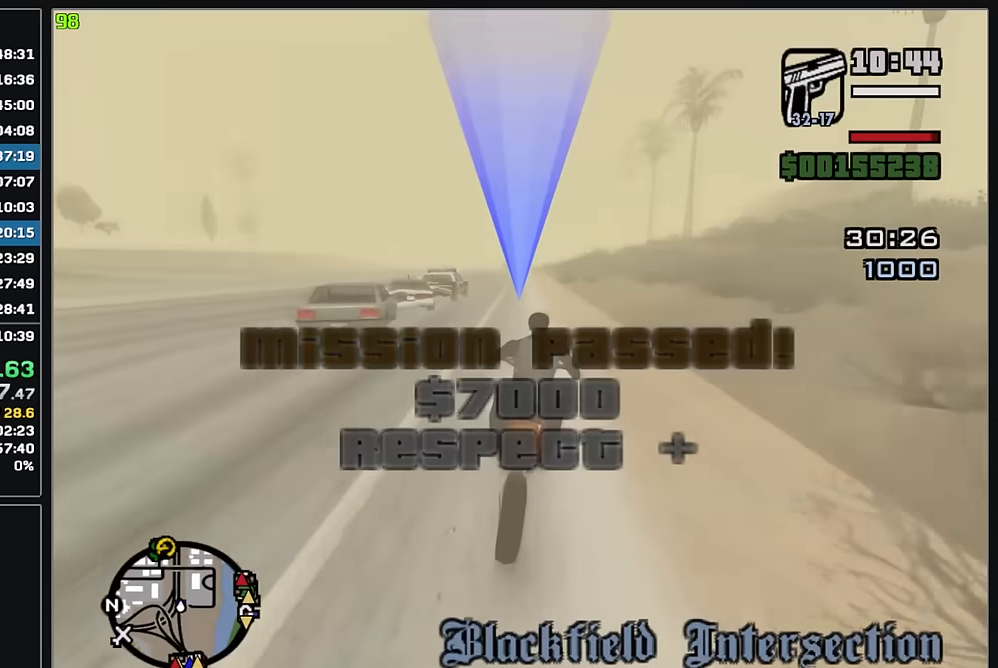
{"keys": ["w"], "mouse": ["right"], "events": [[17, "mouse_right", "up"], [100, "mouse_right", "down"], [167, "mouse_right", "up"], [250, "mouse_right", "down"], [350, "mouse_right", "up"], [417, "mouse_right", "down"]]}
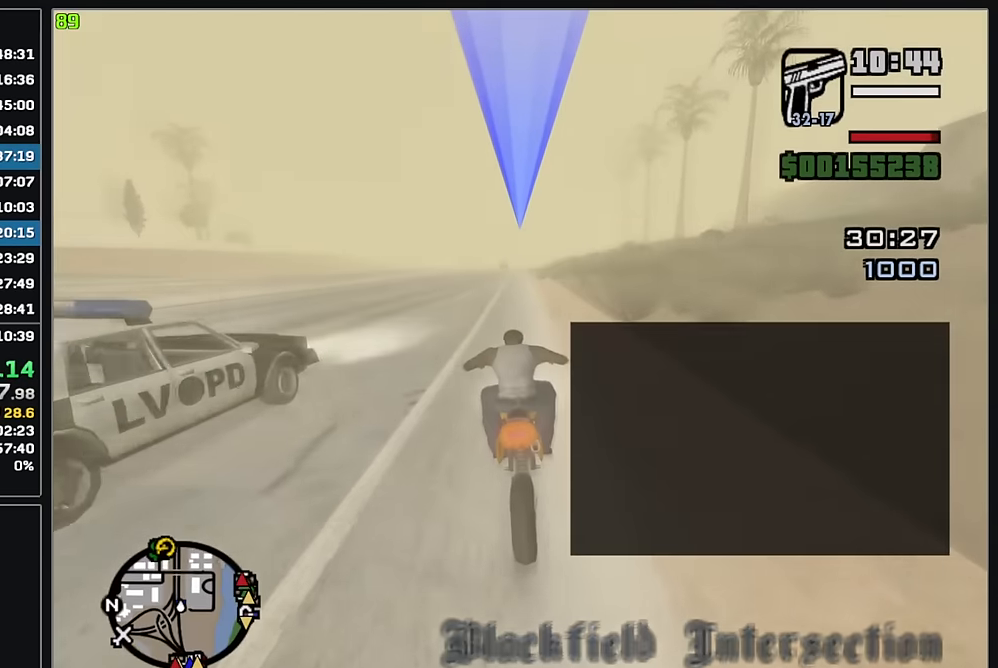
{"keys": ["w"], "mouse": ["right"], "events": [[17, "mouse_right", "up"], [100, "mouse_right", "down"], [200, "mouse_right", "up"], [283, "mouse_right", "down"], [367, "mouse_right", "up"], [450, "mouse_right", "down"]]}
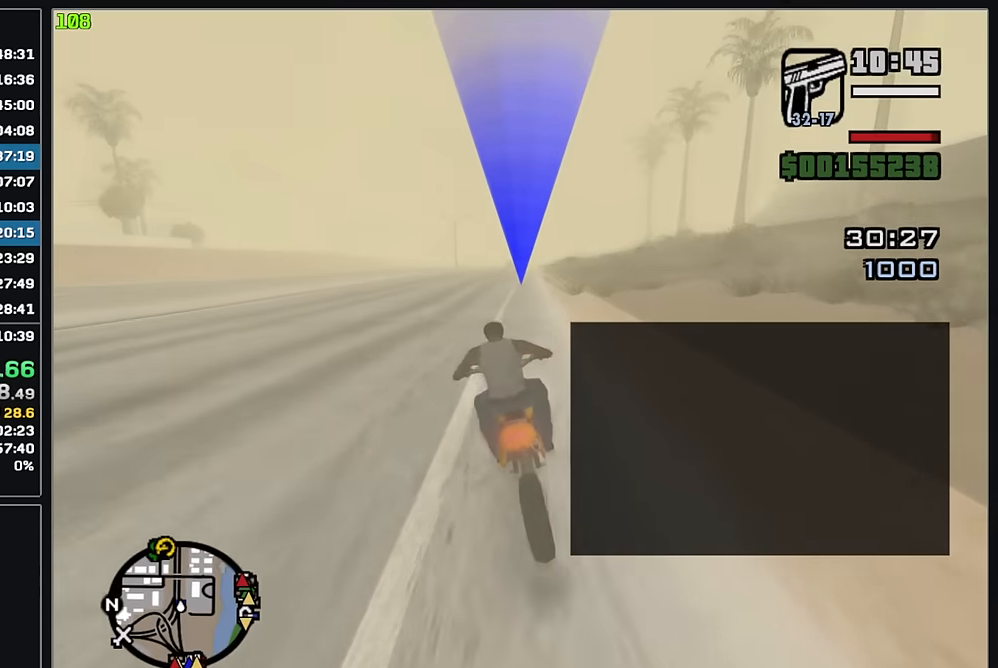
{"keys": ["w"], "mouse": ["right"], "events": [[33, "mouse_right", "up"], [100, "mouse_right", "down"], [183, "mouse_right", "up"], [250, "mouse_right", "down"], [350, "mouse_right", "up"], [417, "mouse_right", "down"]]}
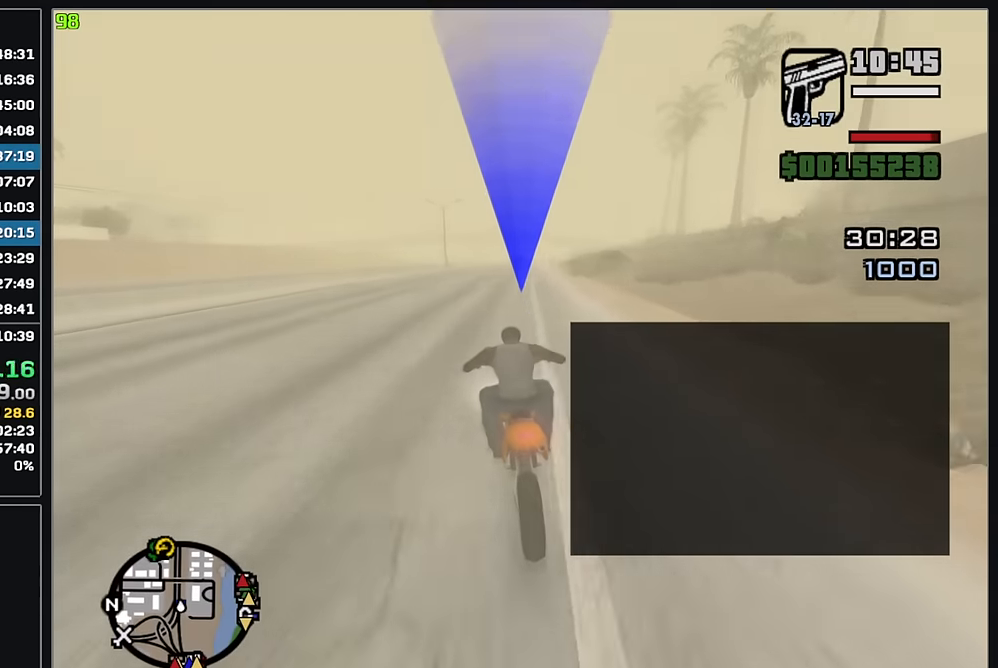
{"keys": ["w"], "mouse": ["right"], "events": [[17, "mouse_right", "up"], [117, "mouse_right", "down"], [200, "mouse_right", "up"], [283, "mouse_right", "down"], [383, "mouse_right", "up"], [450, "mouse_right", "down"]]}
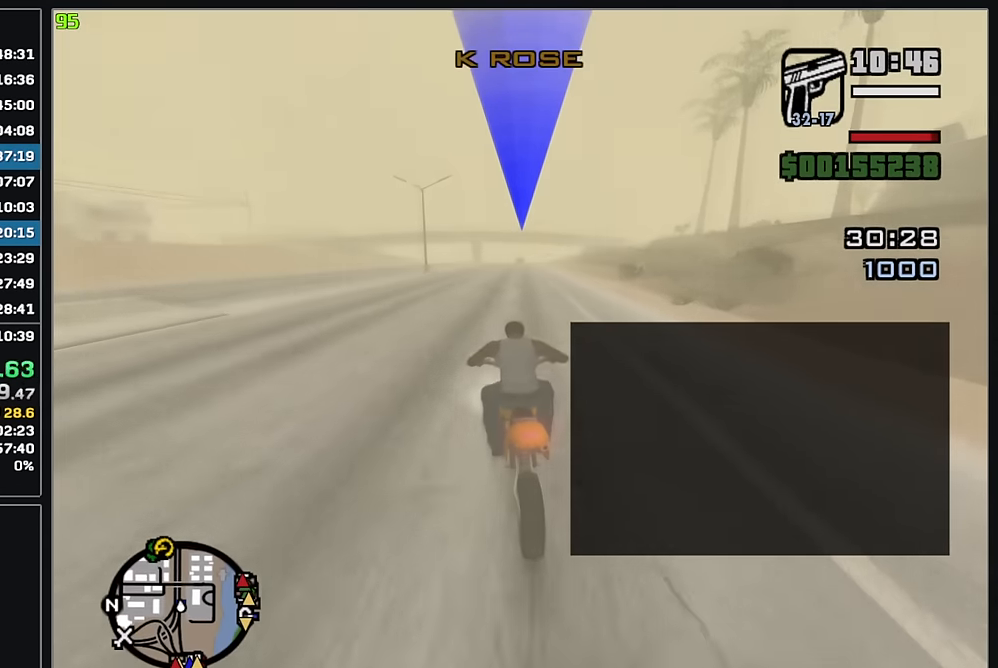
{"keys": ["w"], "mouse": ["right"], "events": [[50, "mouse_right", "up"], [133, "mouse_right", "down"], [217, "mouse_right", "up"], [300, "mouse_right", "down"], [400, "mouse_right", "up"], [483, "mouse_right", "down"]]}
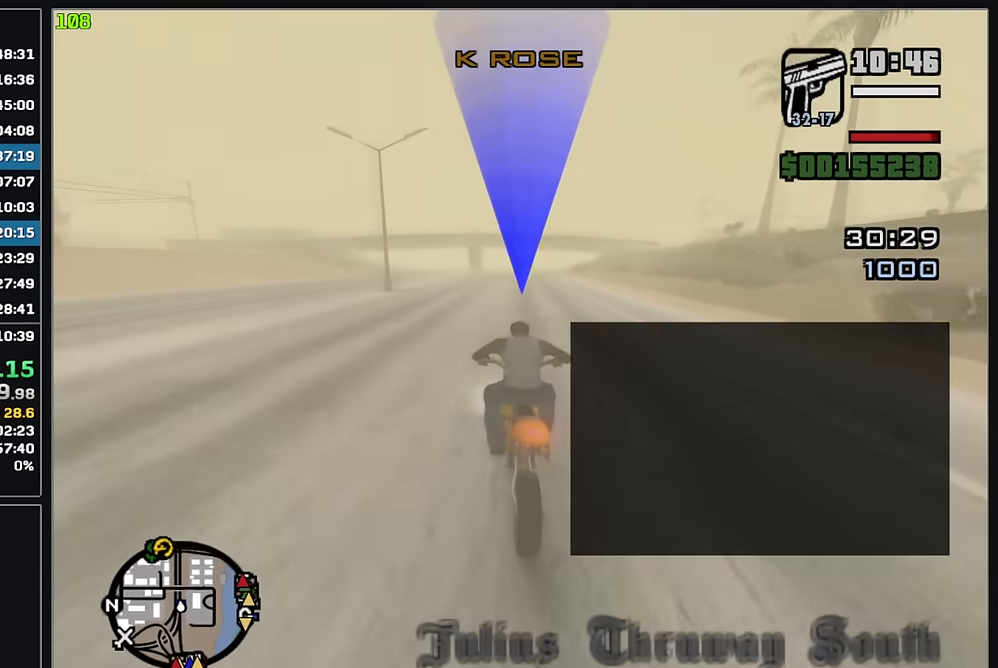
{"keys": ["w"], "mouse": [], "events": [[83, "mouse_right", "up"], [167, "mouse_right", "down"], [267, "mouse_right", "up"], [350, "mouse_right", "down"], [450, "mouse_right", "up"]]}
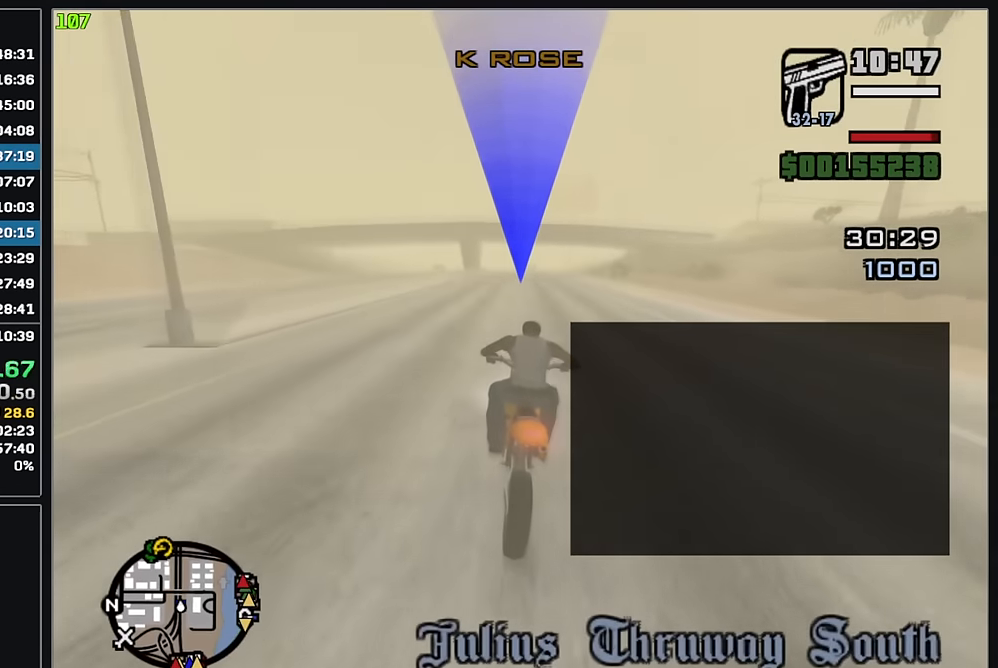
{"keys": ["w"], "mouse": [], "events": [[33, "mouse_right", "down"], [133, "mouse_right", "up"], [183, "mouse_right", "down"], [300, "mouse_right", "up"], [367, "mouse_right", "down"], [467, "mouse_right", "up"]]}
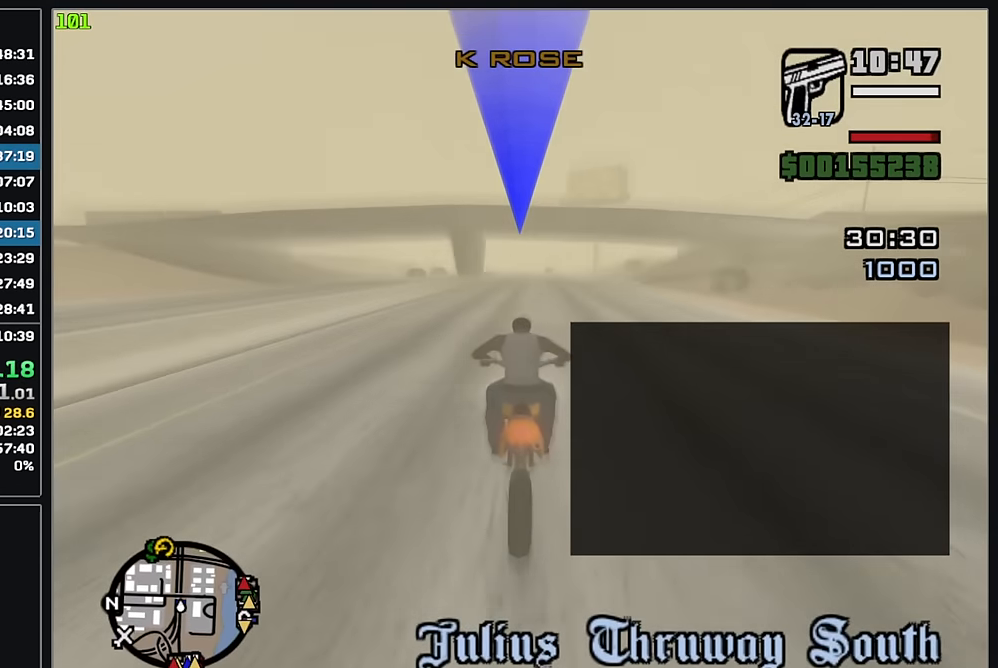
{"keys": ["w"], "mouse": [], "events": [[33, "mouse_right", "down"], [133, "mouse_right", "up"], [217, "mouse_right", "down"], [317, "mouse_right", "up"]]}
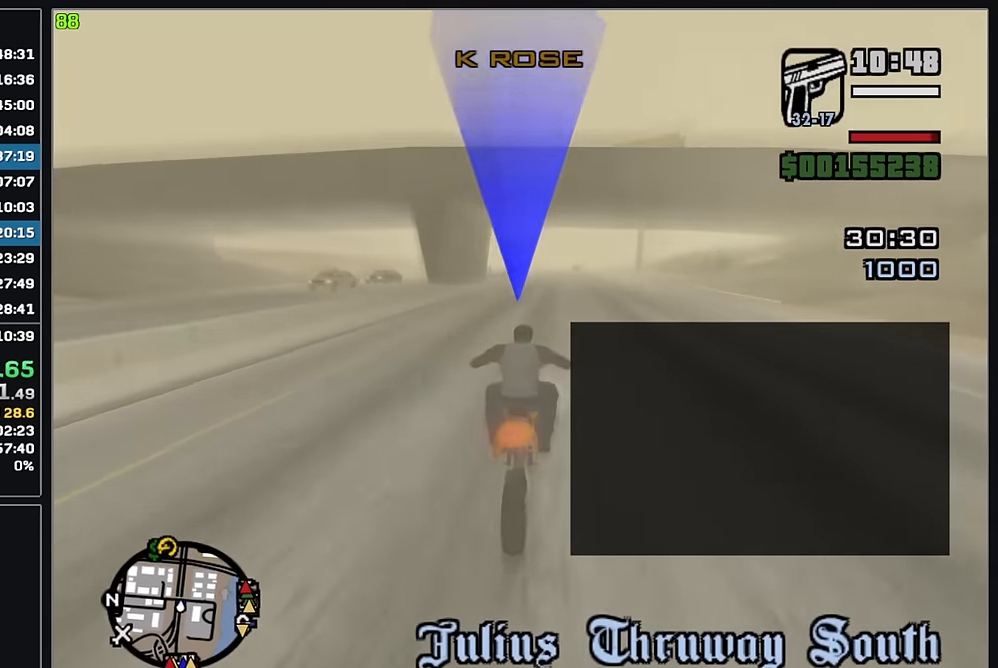
{"keys": ["w"], "mouse": ["right"], "events": [[17, "mouse_right", "down"], [150, "mouse_right", "up"], [217, "mouse_right", "down"], [333, "mouse_right", "up"], [400, "mouse_right", "down"]]}
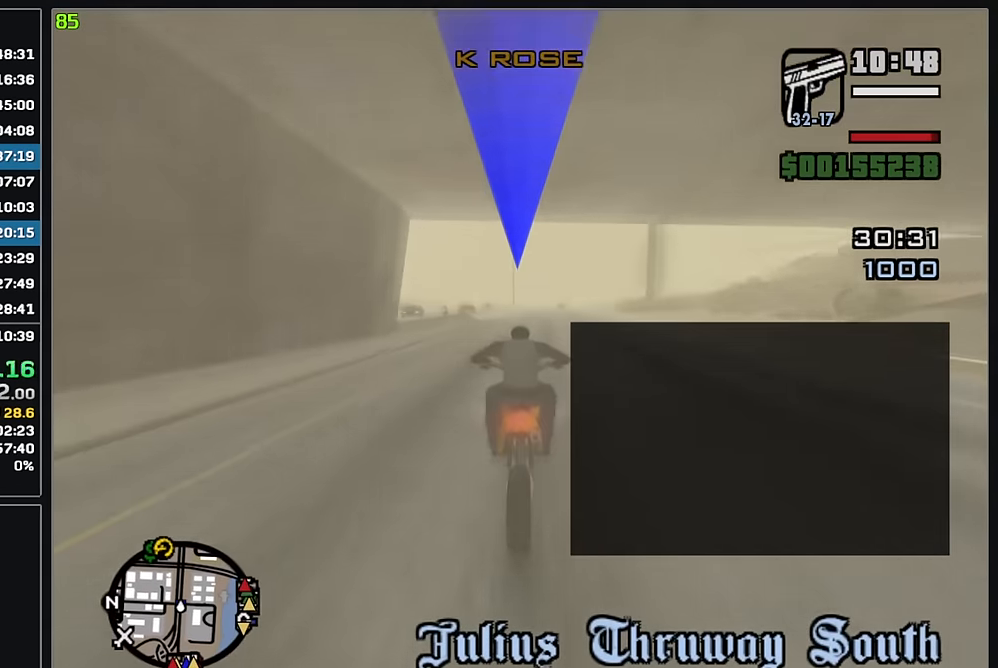
{"keys": ["w"], "mouse": ["right"], "events": [[17, "mouse_right", "up"], [83, "mouse_right", "down"], [200, "mouse_right", "up"], [283, "mouse_right", "down"], [450, "mouse_right", "up"], [500, "mouse_right", "down"]]}
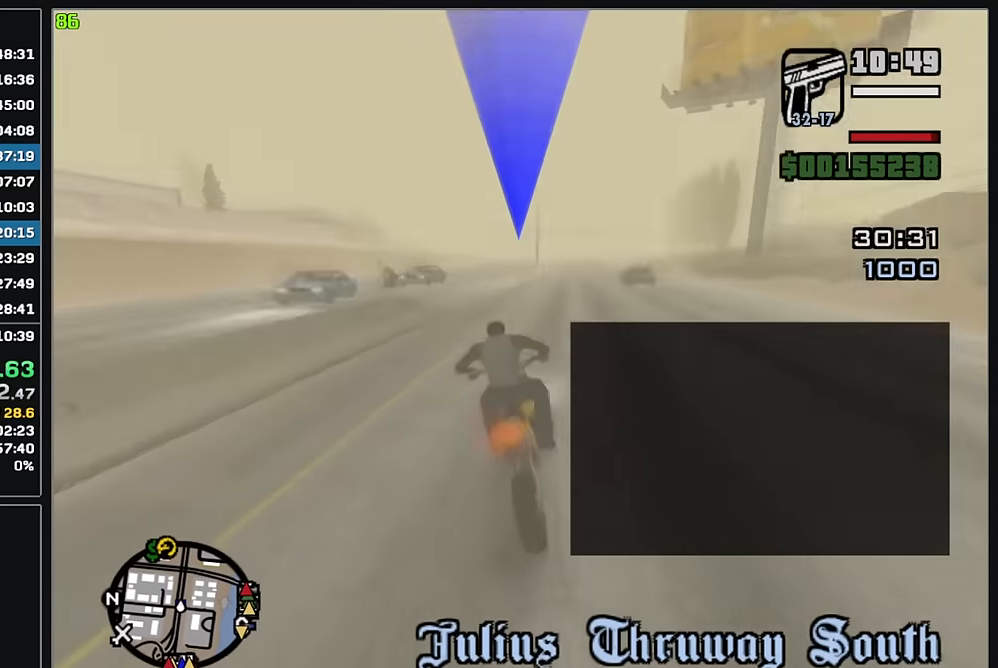
{"keys": ["w"], "mouse": [], "events": [[134, "mouse_right", "up"], [184, "mouse_right", "down"], [317, "mouse_right", "up"], [384, "mouse_right", "down"], [484, "mouse_right", "up"]]}
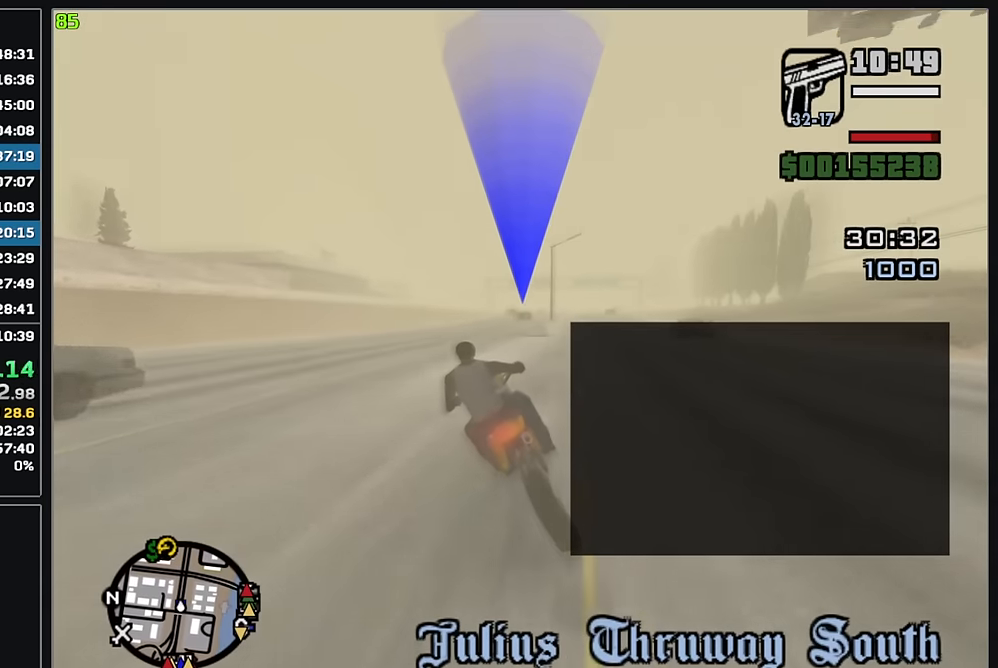
{"keys": ["w"], "mouse": [], "events": [[67, "mouse_right", "down"], [167, "mouse_right", "up"]]}